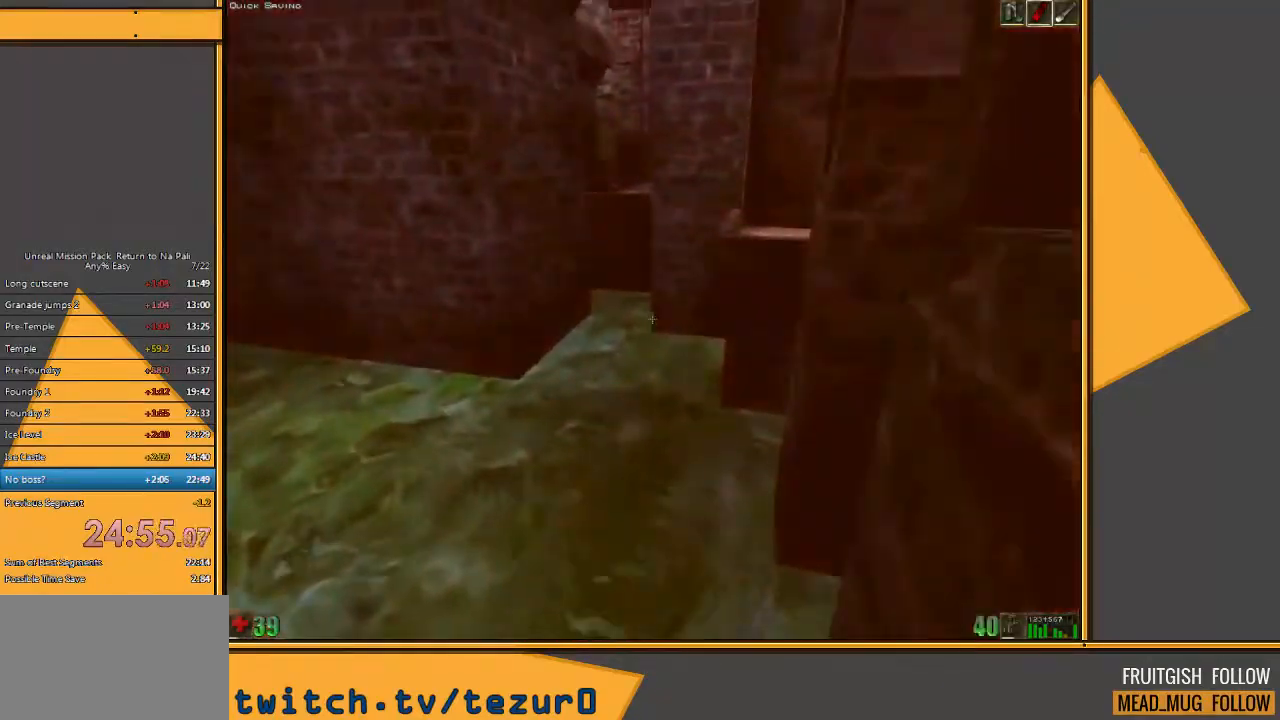
Gameplay with keyboard and mouse; each line is a JSON object with the keys and mouse buttons held at the frame after it. "events" lists presses ("down") and releases ("up") of "1", "2", "3", "4", "5", "a", "alt", "c", "ctrl", "d", "e", "f", "q", "r", "s", "shift", "space", "tab", "v", "w", "x", "z", "mouse_left" and "mouse_right" between this image and that frame as [ms after this image, input, new state], when the widget could be followed in between. "mouse_left", "mouse_right" = the "left", "right" buttons of the "mouse" list. No other keys are recorded. Mouse movement is not recorded.
{"keys": ["q", "space", "w"], "mouse": [], "events": [[350, "e", "down"], [450, "q", "down"], [483, "e", "up"]]}
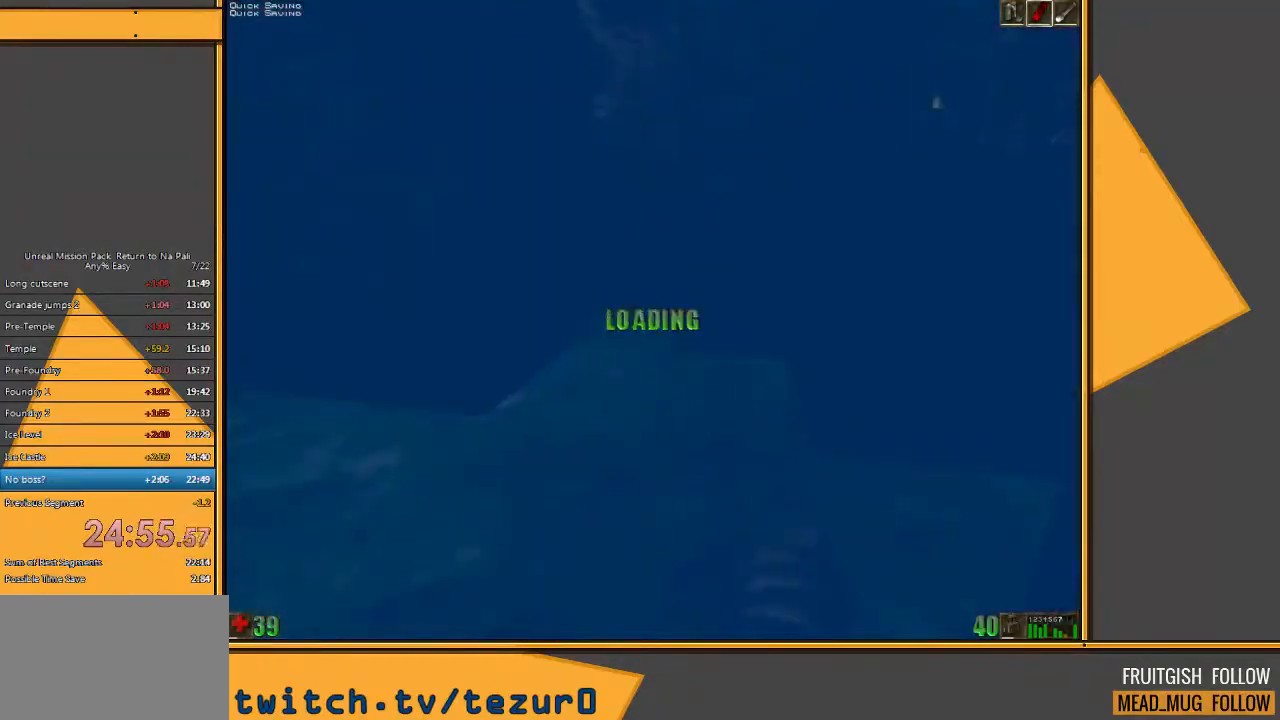
{"keys": ["space", "w"], "mouse": [], "events": [[83, "q", "up"]]}
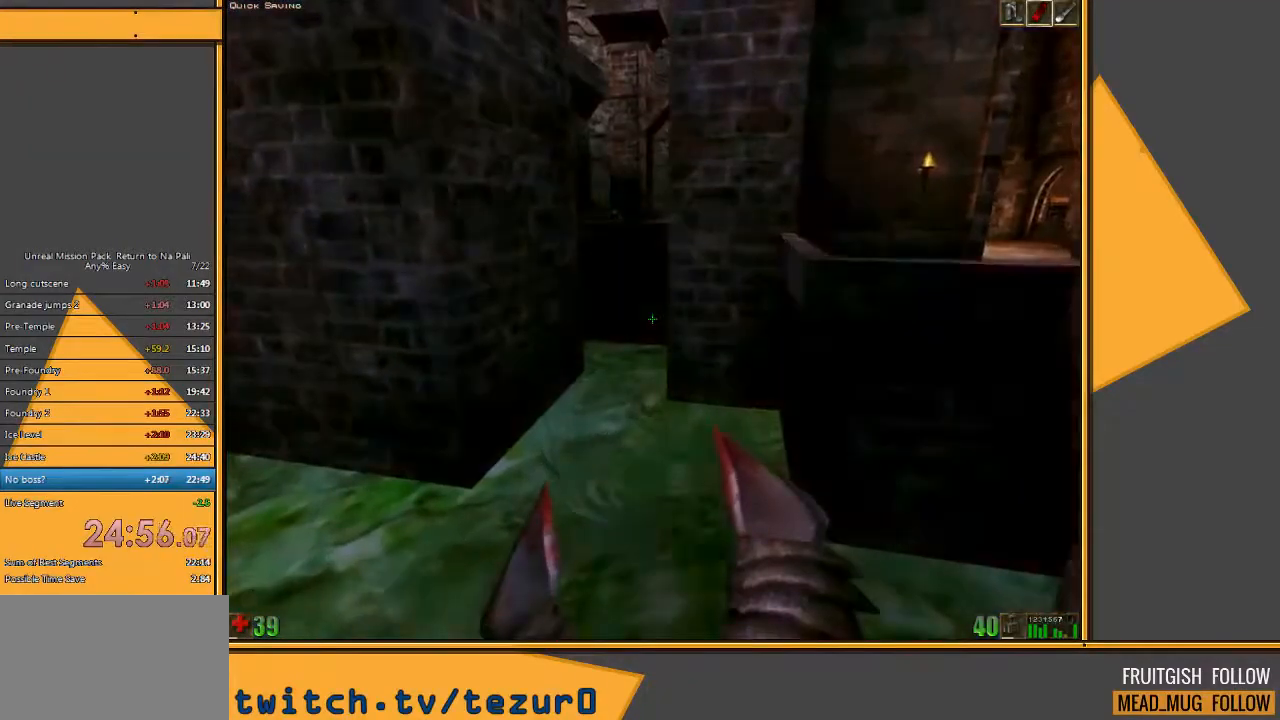
{"keys": ["space", "w"], "mouse": [], "events": [[33, "e", "down"], [100, "q", "down"], [133, "e", "up"], [233, "q", "up"]]}
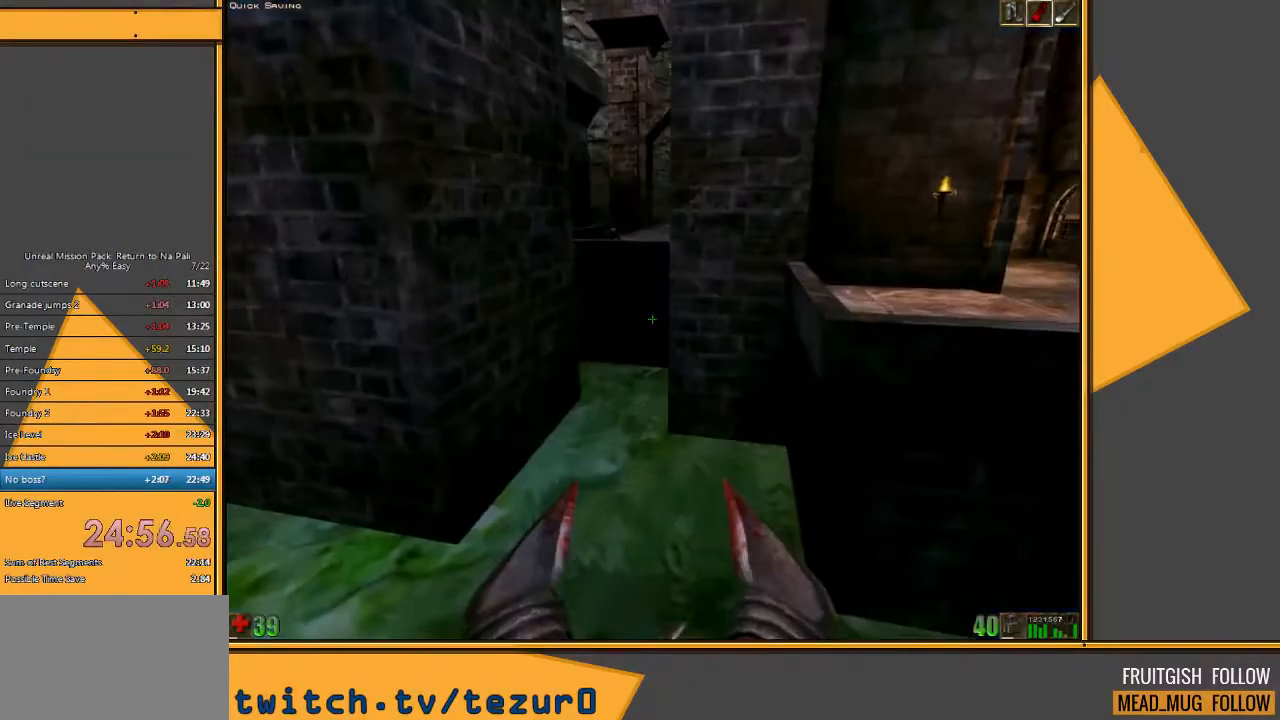
{"keys": ["space", "w"], "mouse": [], "events": [[133, "e", "down"], [200, "q", "down"], [267, "e", "up"], [383, "q", "up"]]}
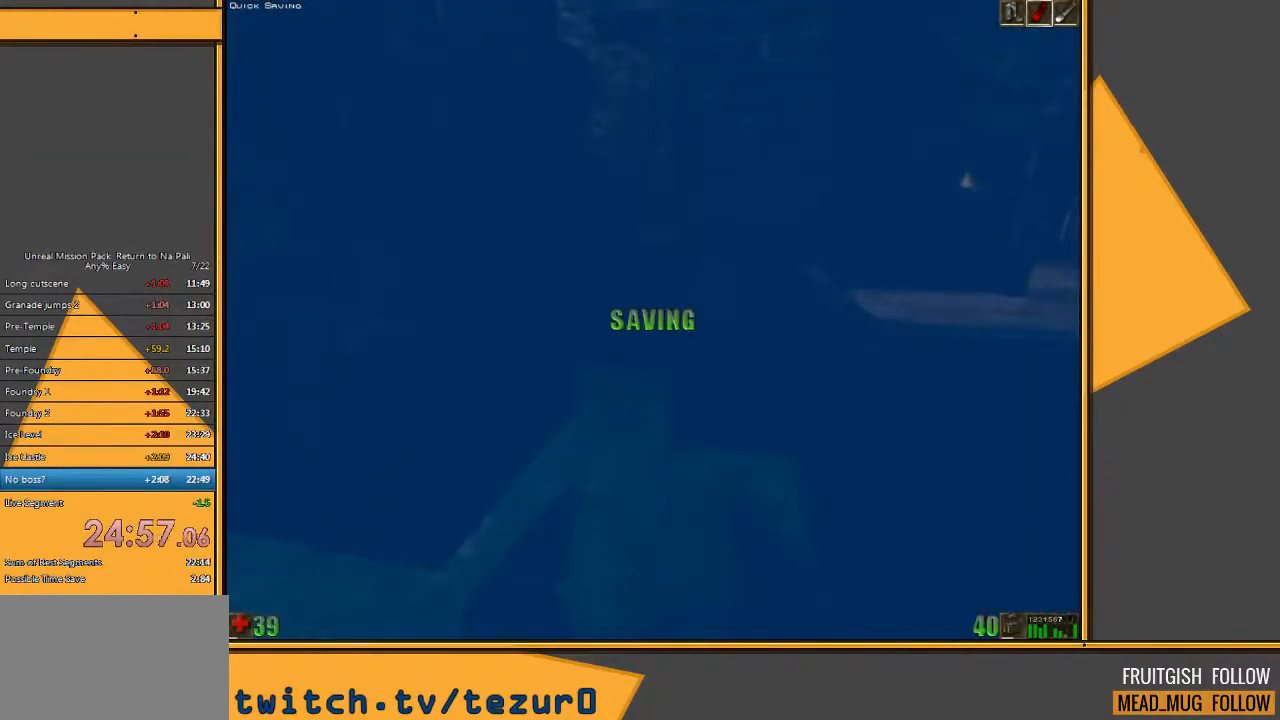
{"keys": ["space", "w"], "mouse": [], "events": [[283, "e", "down"], [317, "q", "down"], [383, "e", "up"], [483, "q", "up"]]}
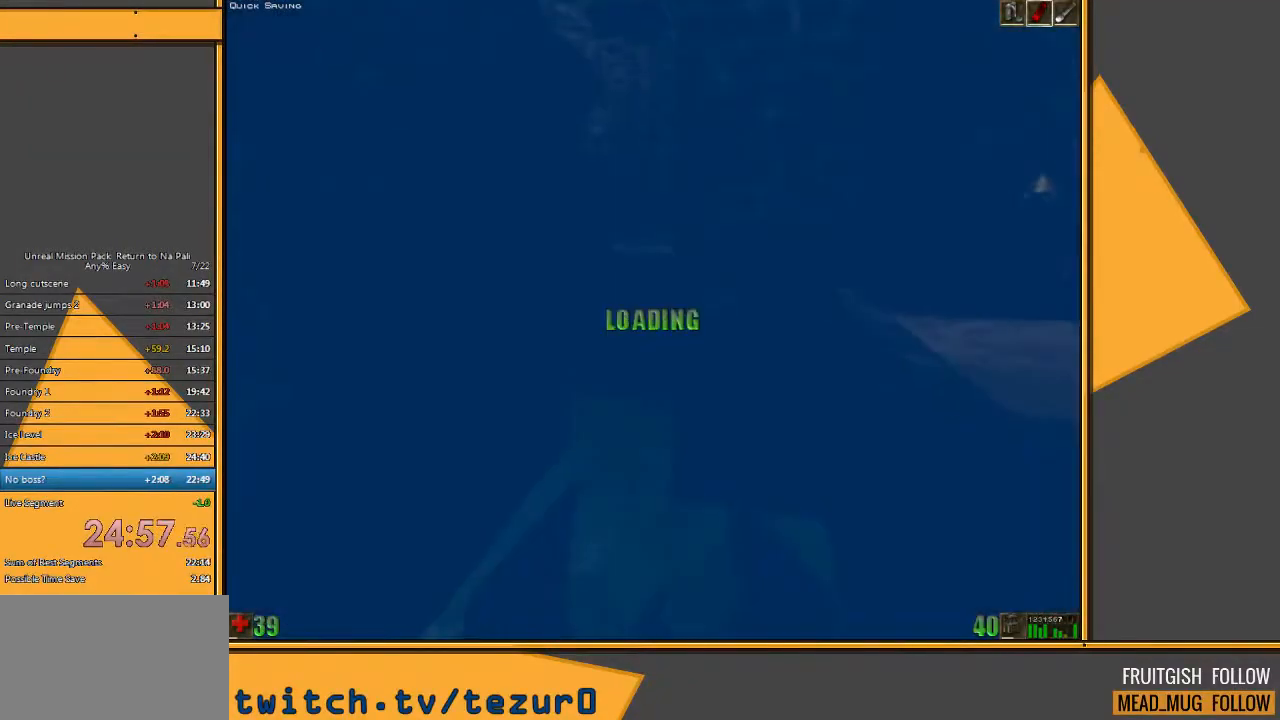
{"keys": ["space", "w"], "mouse": [], "events": []}
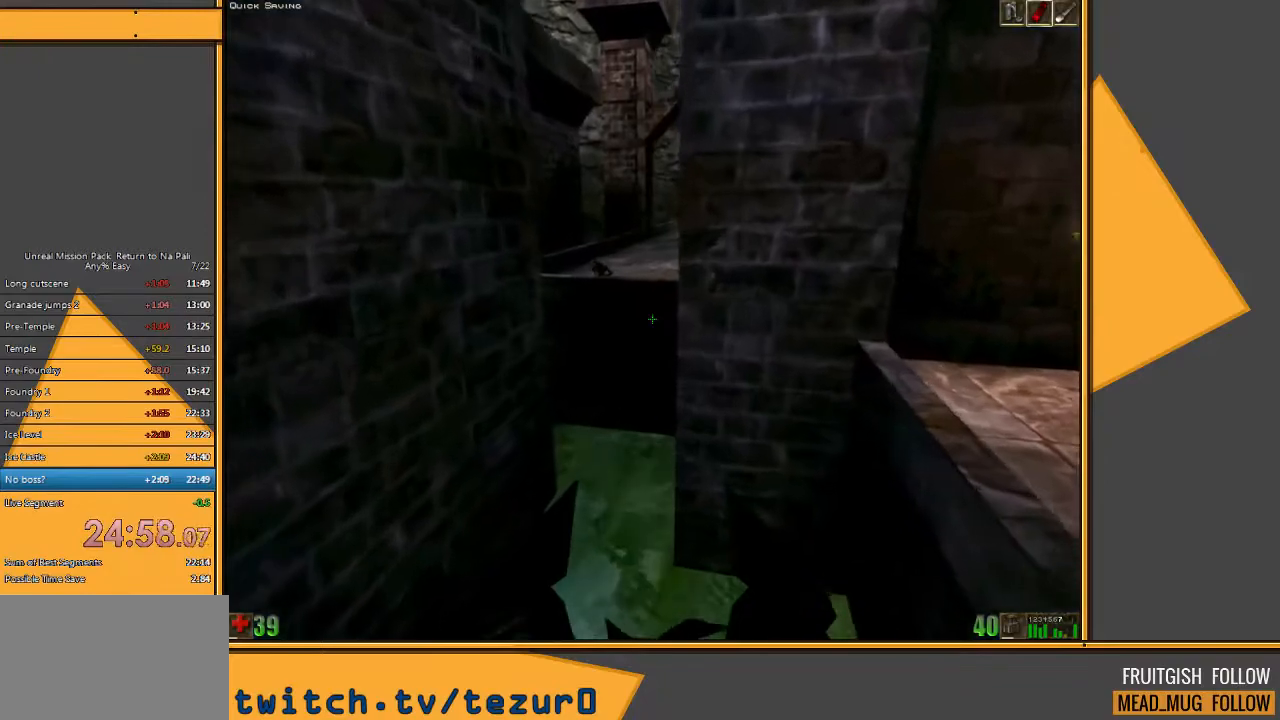
{"keys": ["space", "w"], "mouse": [], "events": [[133, "e", "down"], [233, "q", "down"], [333, "e", "up"], [400, "q", "up"]]}
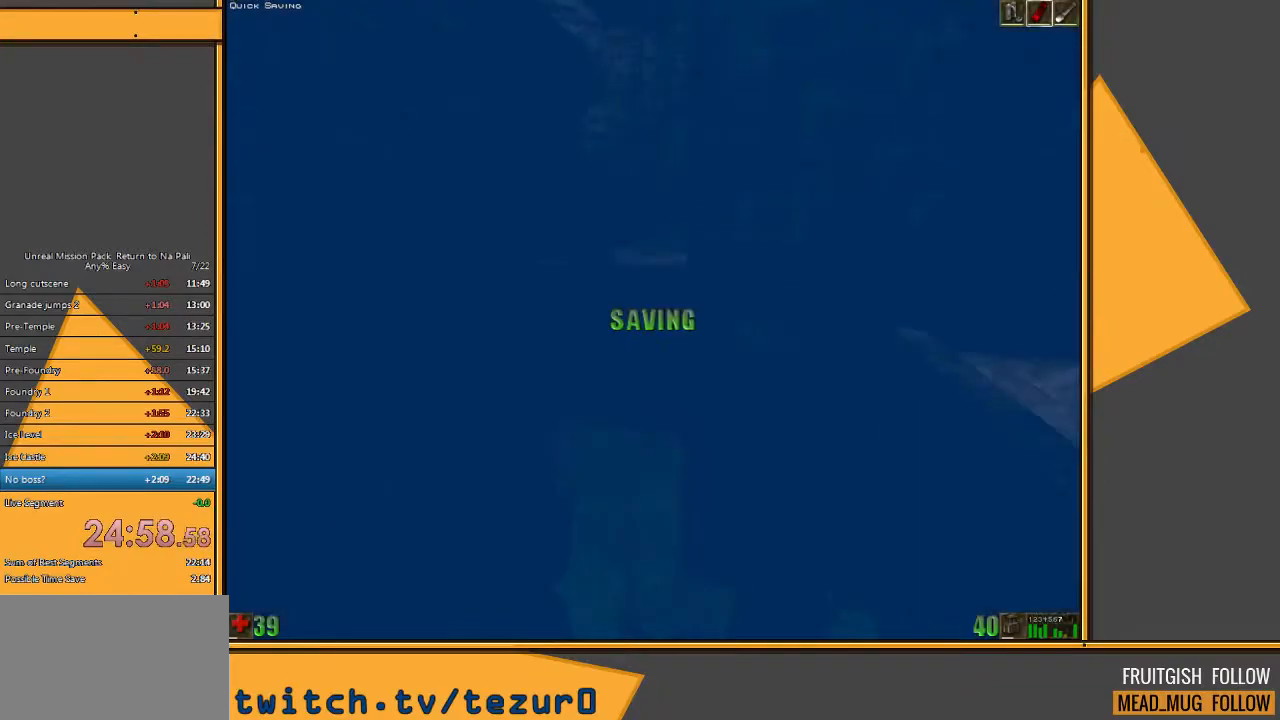
{"keys": ["e", "space", "w"], "mouse": [], "events": [[433, "e", "down"]]}
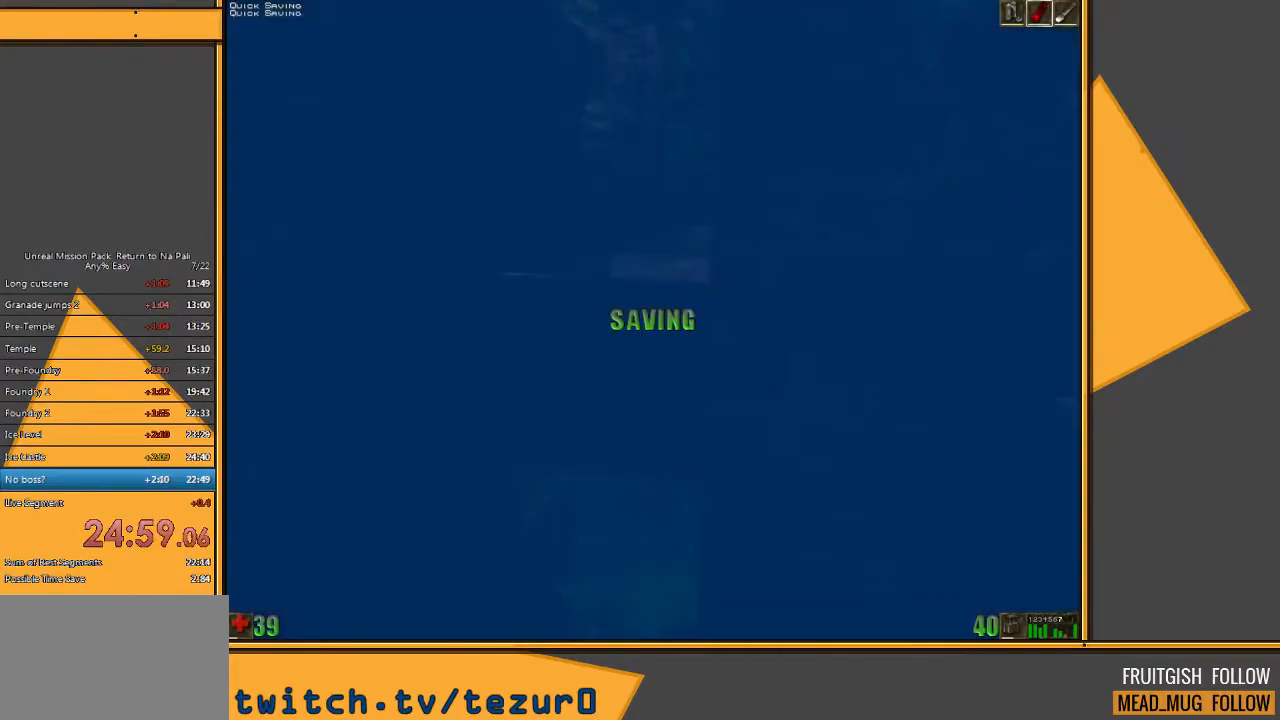
{"keys": ["space", "w"], "mouse": [], "events": [[17, "q", "down"], [50, "e", "up"], [150, "q", "up"]]}
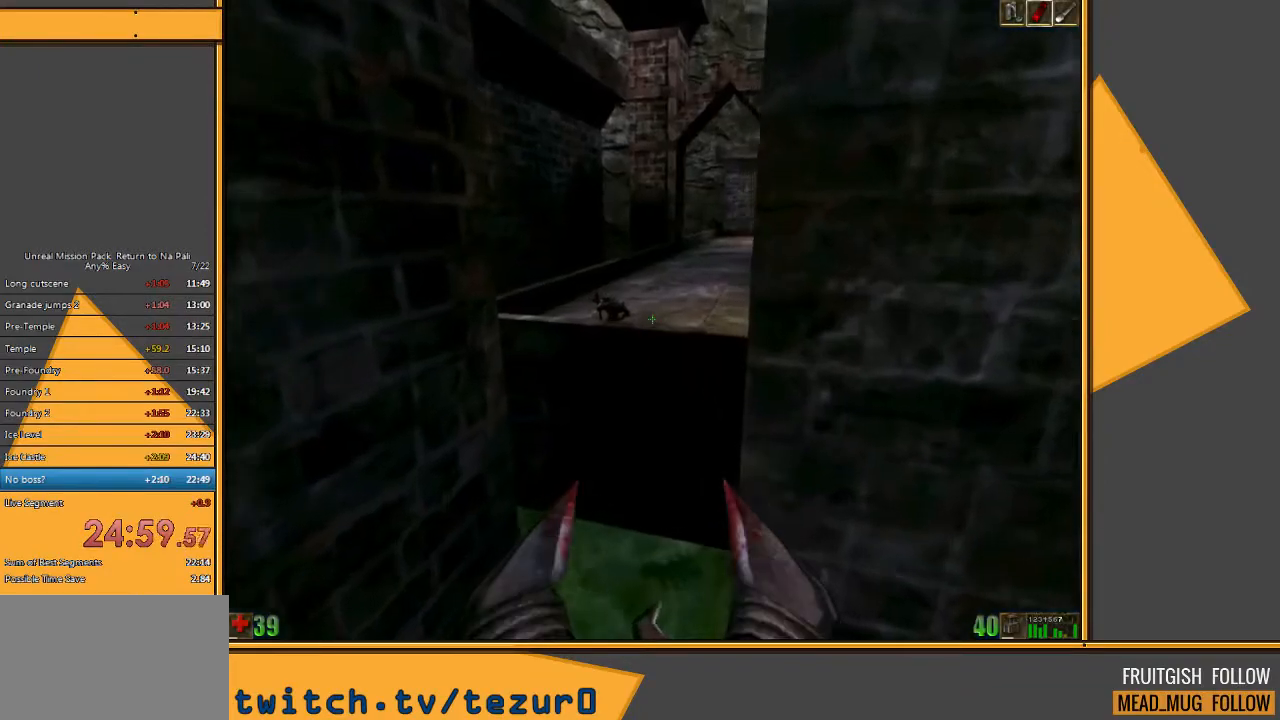
{"keys": ["q", "space", "w"], "mouse": [], "events": [[283, "e", "down"], [350, "q", "down"], [450, "e", "up"]]}
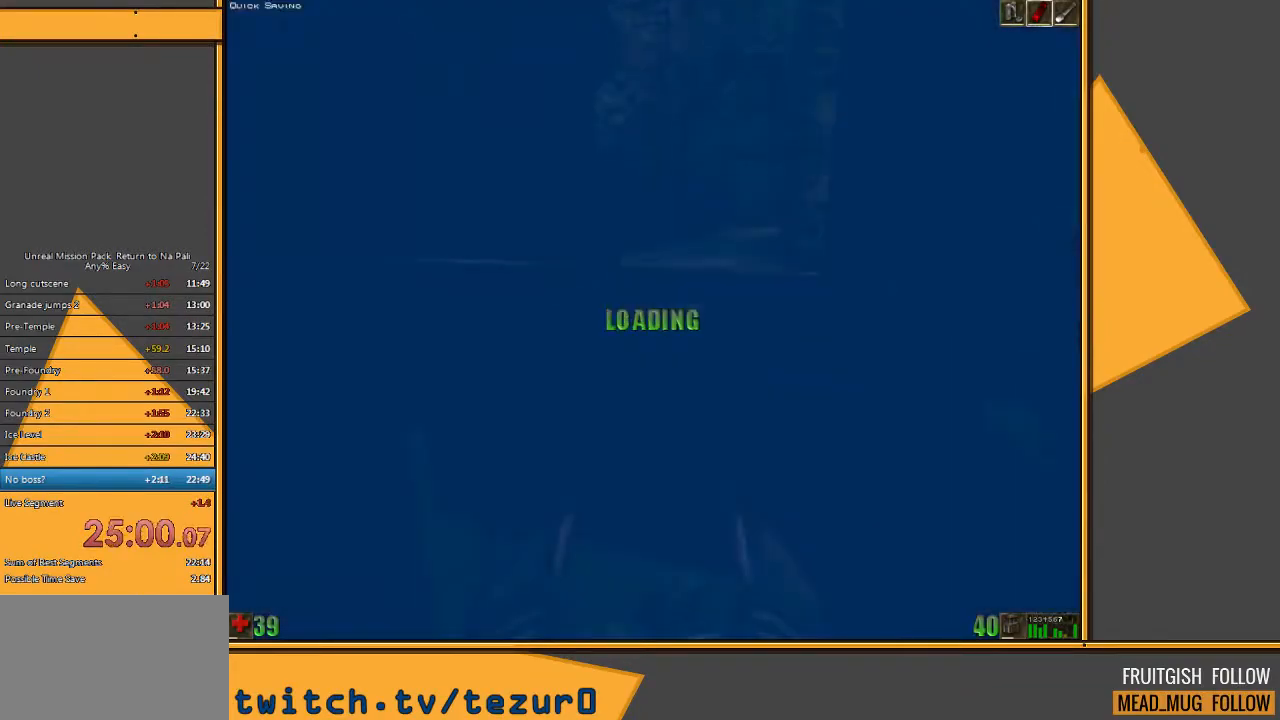
{"keys": ["space", "w"], "mouse": [], "events": [[17, "q", "up"]]}
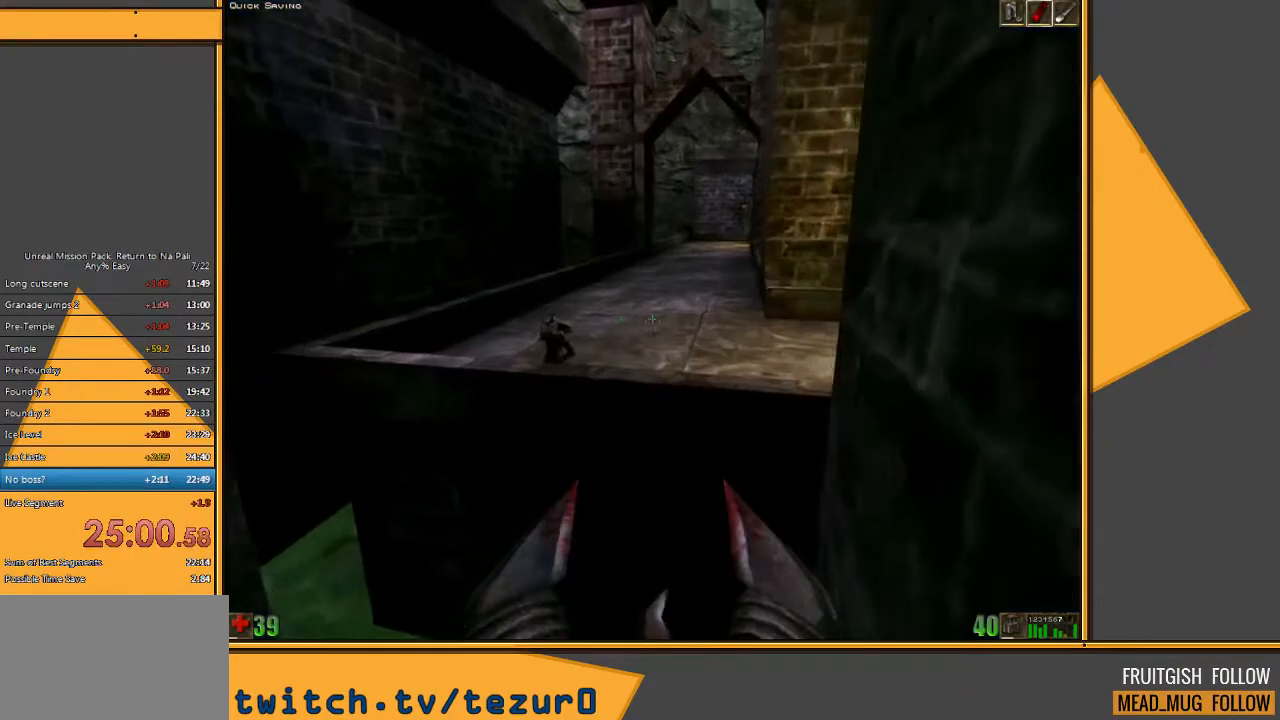
{"keys": ["space", "w"], "mouse": [], "events": [[167, "e", "down"], [233, "q", "down"], [367, "e", "up"], [367, "q", "up"]]}
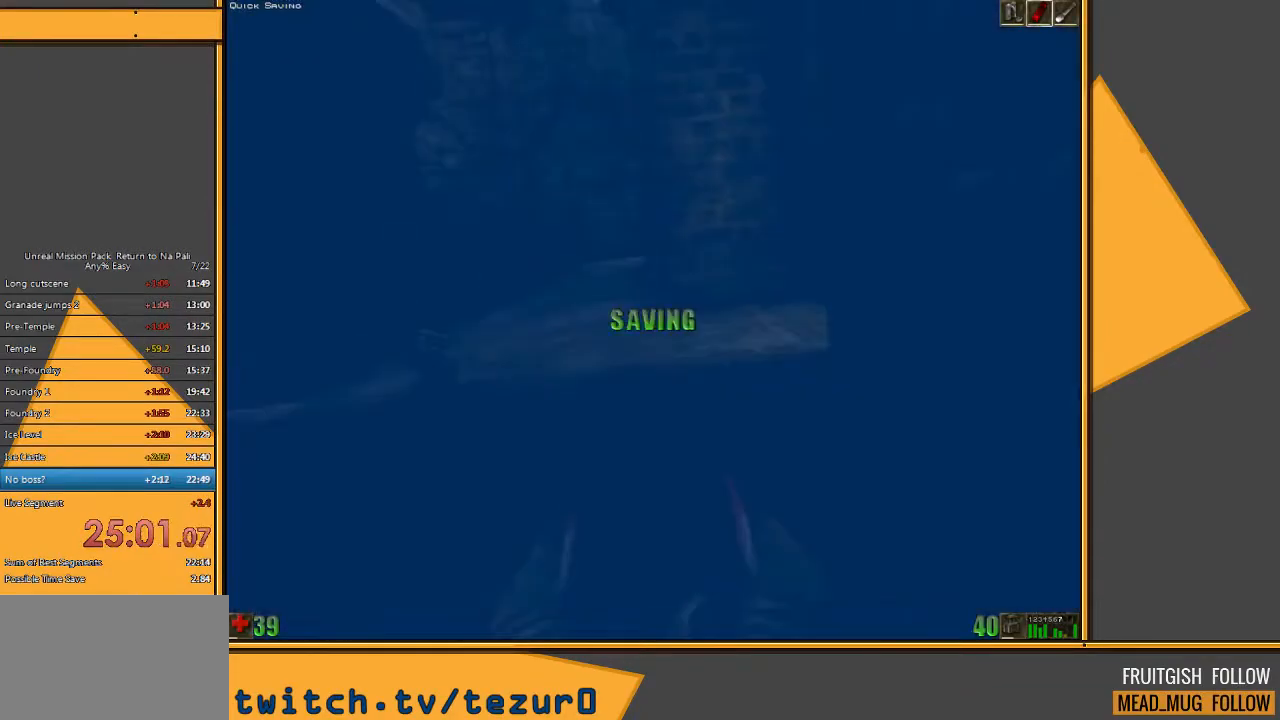
{"keys": ["e", "q", "space", "w"], "mouse": [], "events": [[417, "e", "down"], [483, "q", "down"]]}
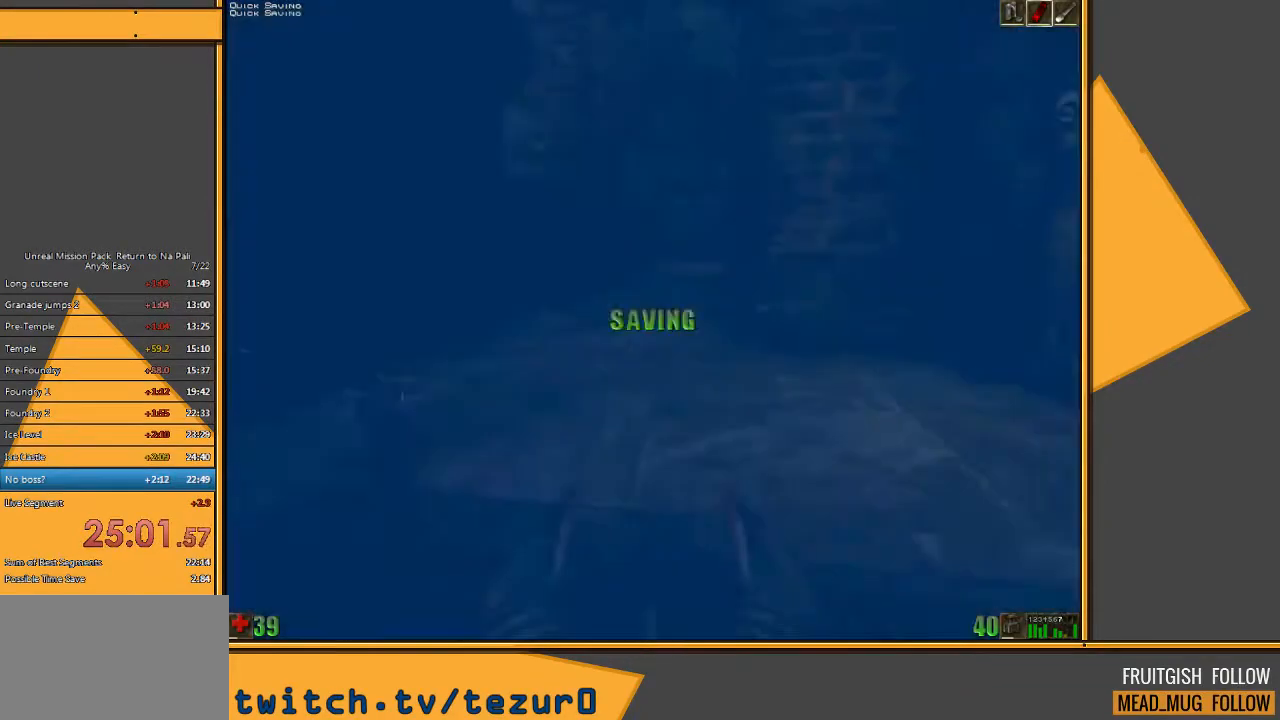
{"keys": ["w"], "mouse": [], "events": [[50, "e", "up"], [83, "q", "up"], [500, "space", "up"]]}
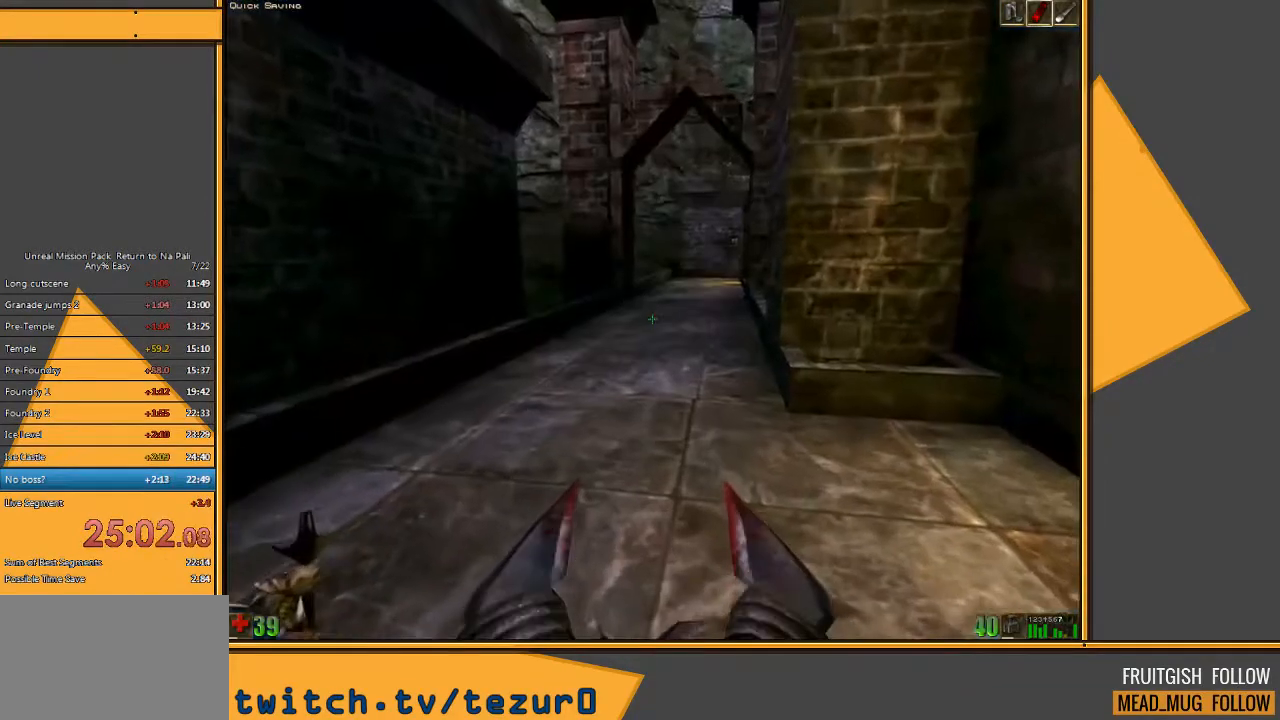
{"keys": ["4", "w"], "mouse": [], "events": [[433, "4", "down"]]}
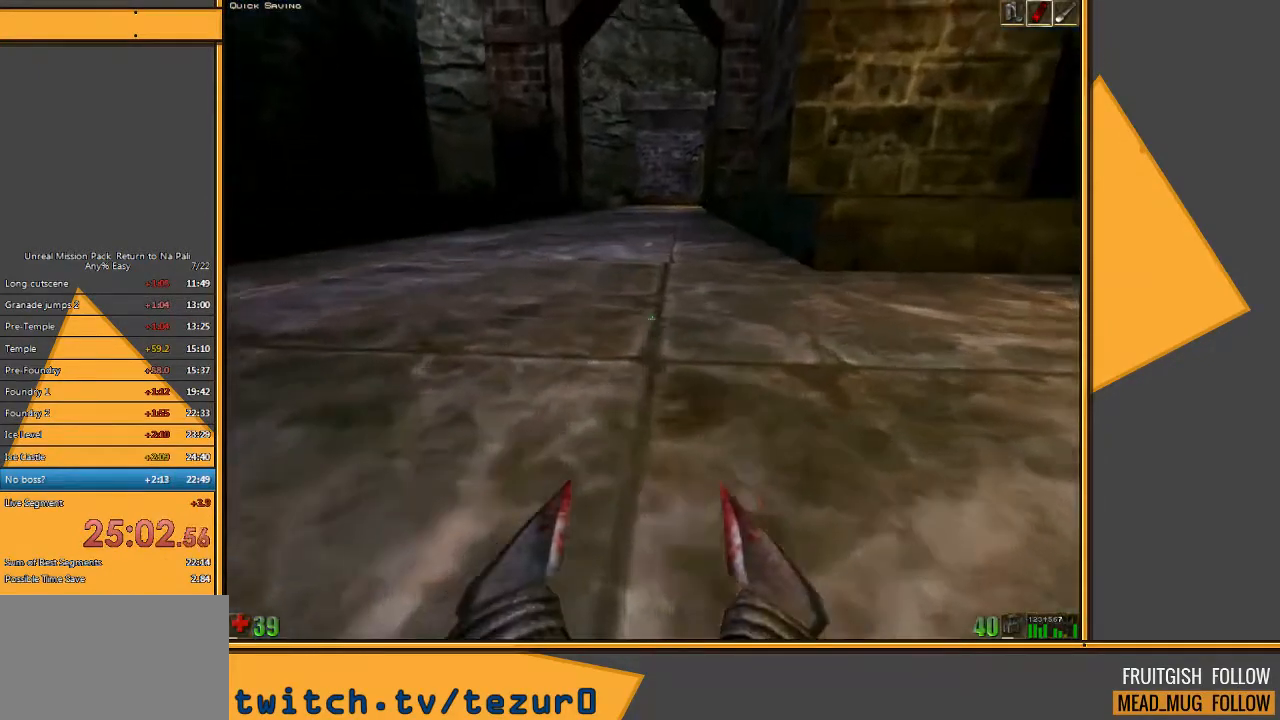
{"keys": ["w"], "mouse": [], "events": [[17, "a", "down"], [83, "4", "up"], [417, "a", "up"]]}
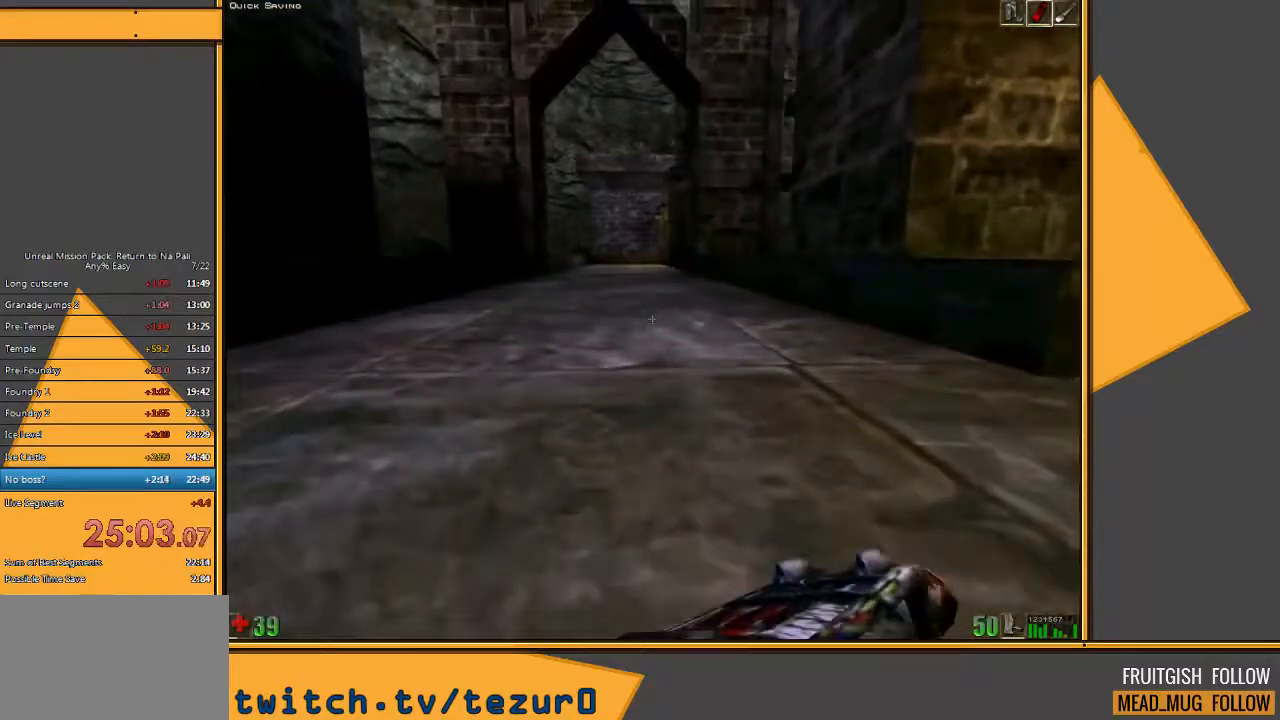
{"keys": ["a", "w"], "mouse": [], "events": [[100, "a", "down"]]}
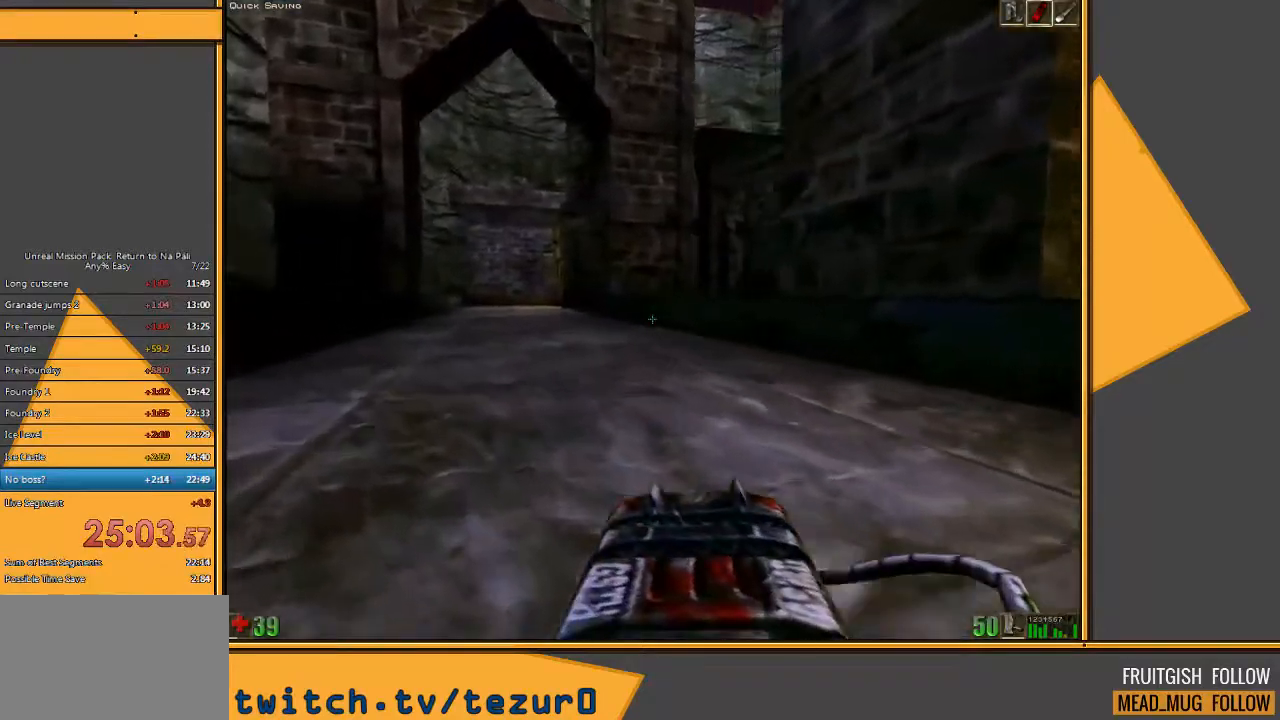
{"keys": ["a", "w"], "mouse": [], "events": [[267, "e", "down"], [383, "e", "up"]]}
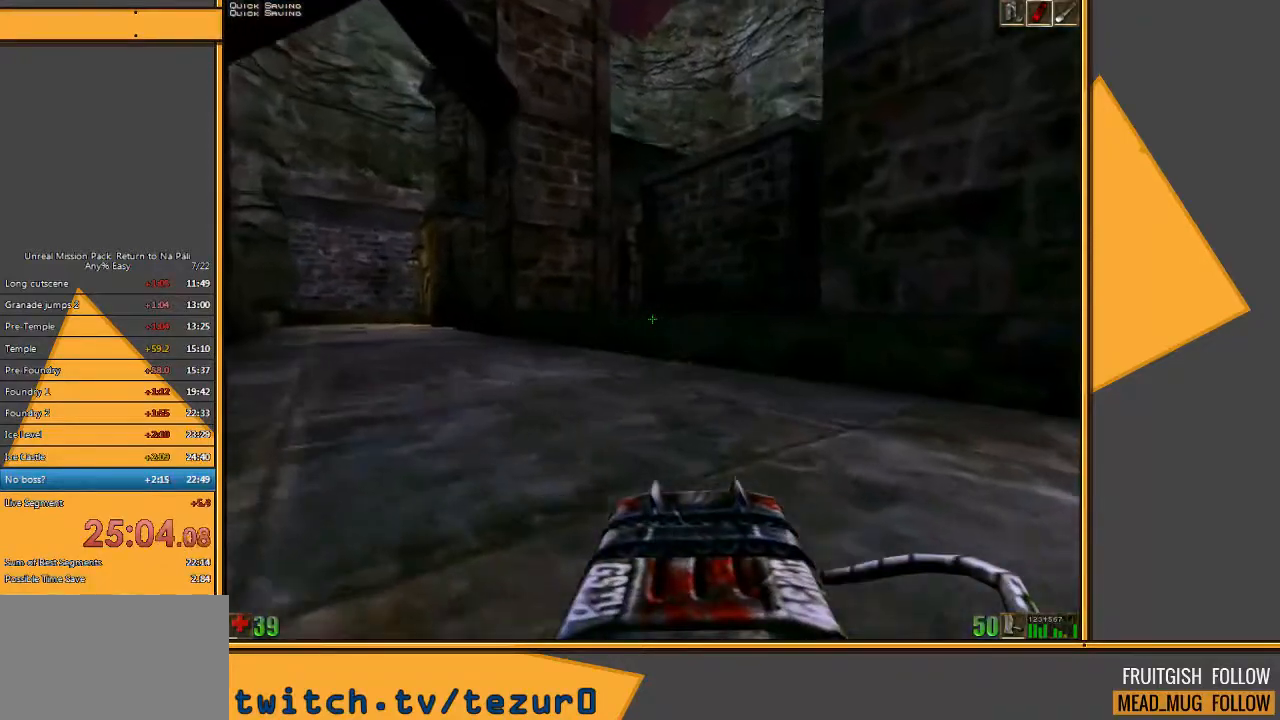
{"keys": ["a", "w"], "mouse": [], "events": [[183, "a", "up"], [317, "a", "down"]]}
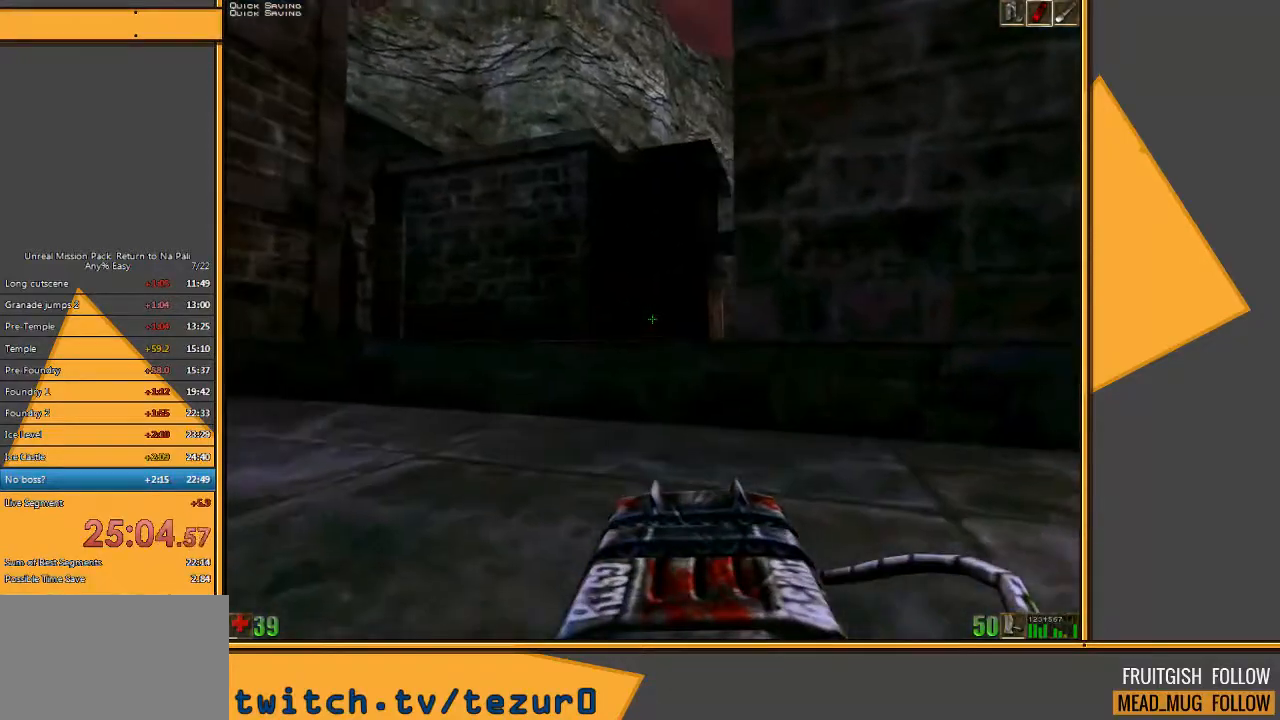
{"keys": ["w"], "mouse": [], "events": [[100, "a", "up"]]}
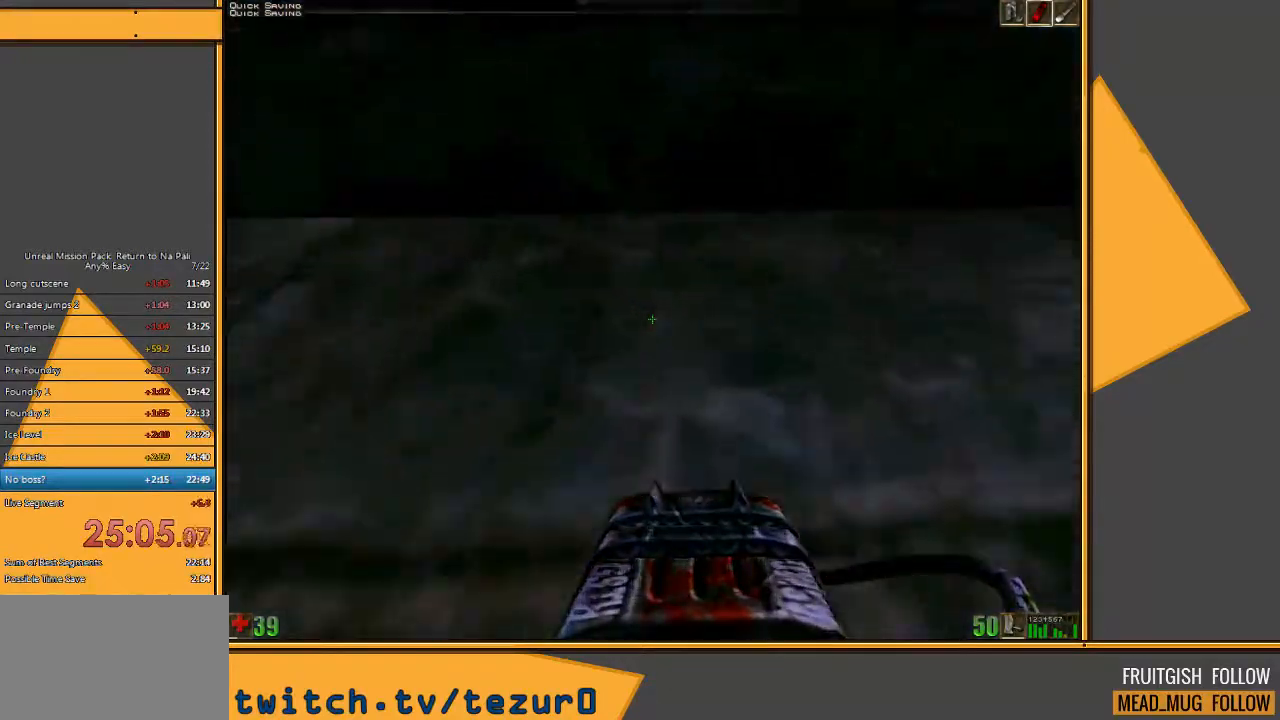
{"keys": ["space", "w"], "mouse": [], "events": [[317, "space", "down"], [350, "mouse_right", "down"], [483, "mouse_right", "up"]]}
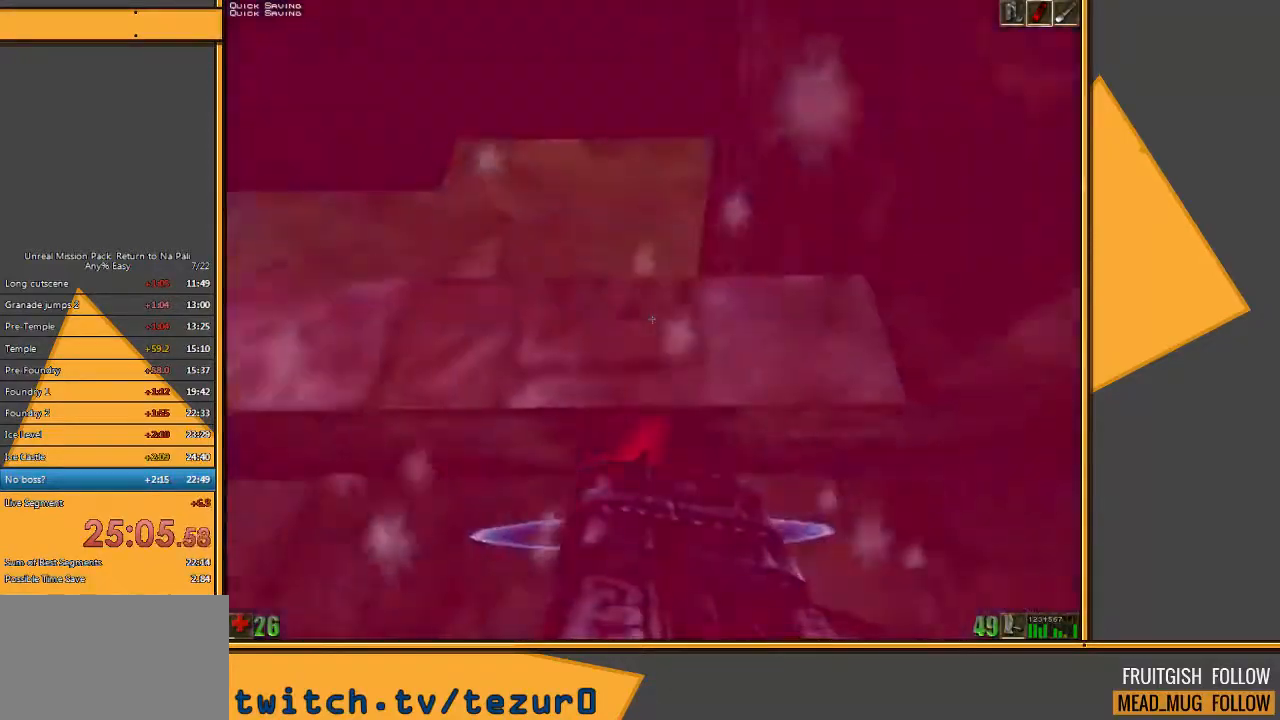
{"keys": ["space", "w"], "mouse": [], "events": []}
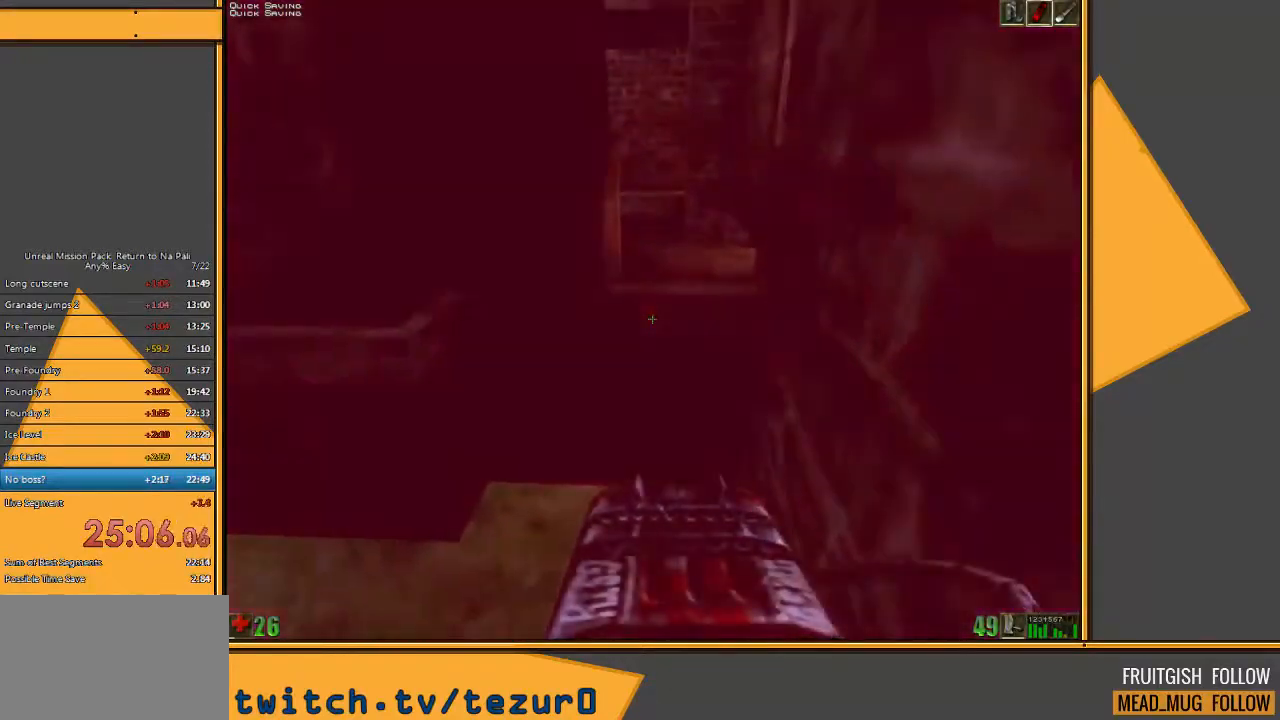
{"keys": ["e", "q", "space", "w"], "mouse": [], "events": [[383, "e", "down"], [483, "q", "down"]]}
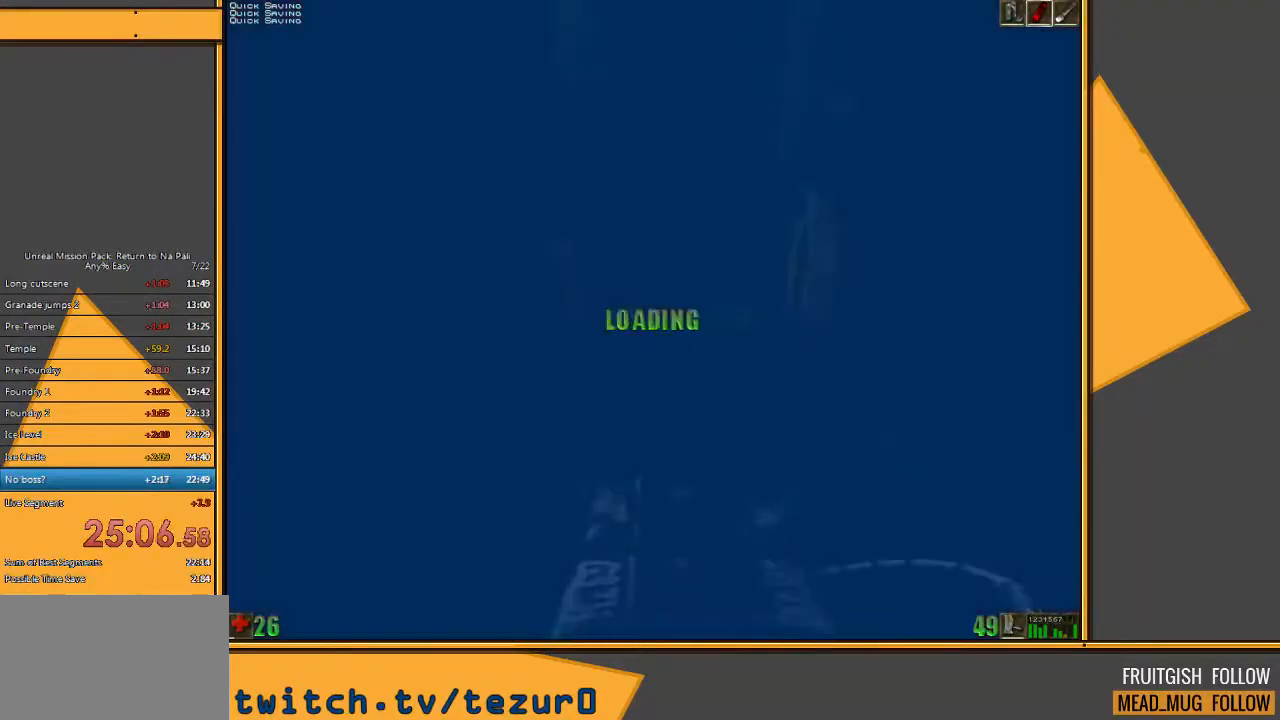
{"keys": ["space", "w"], "mouse": [], "events": [[50, "e", "up"], [133, "q", "up"]]}
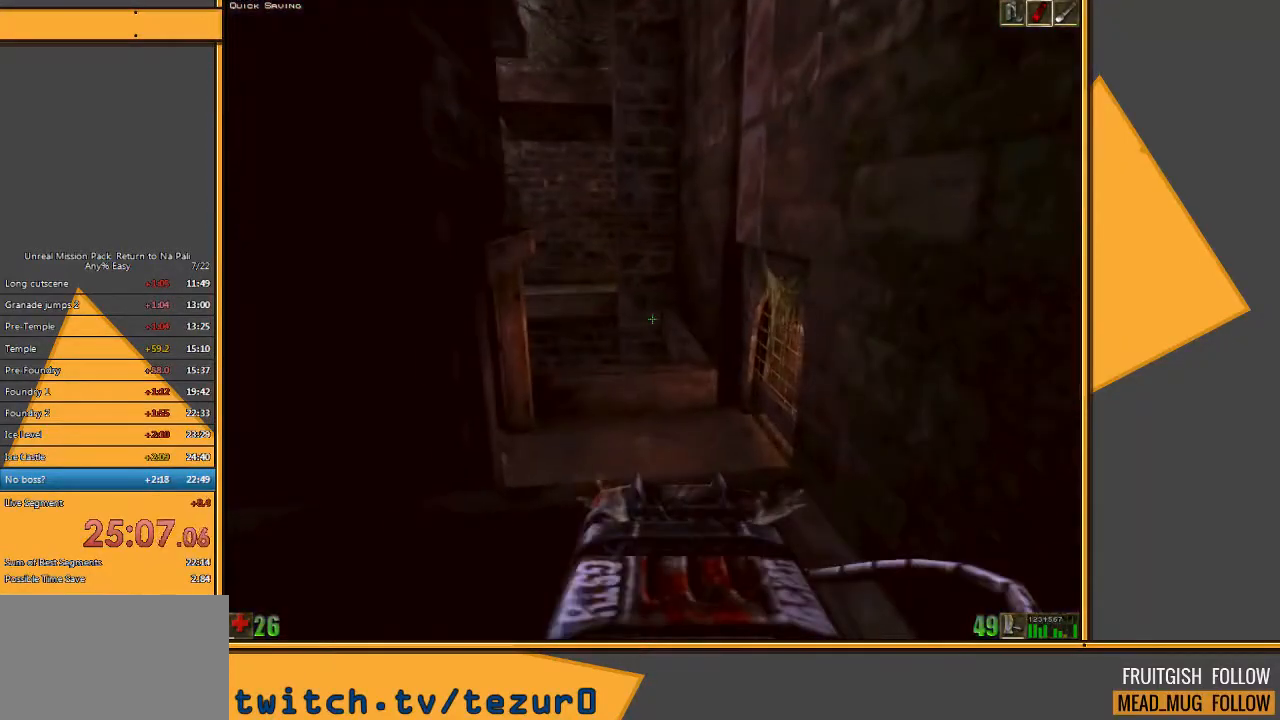
{"keys": ["space", "w"], "mouse": [], "events": [[283, "e", "down"], [333, "q", "down"], [400, "e", "up"], [483, "q", "up"]]}
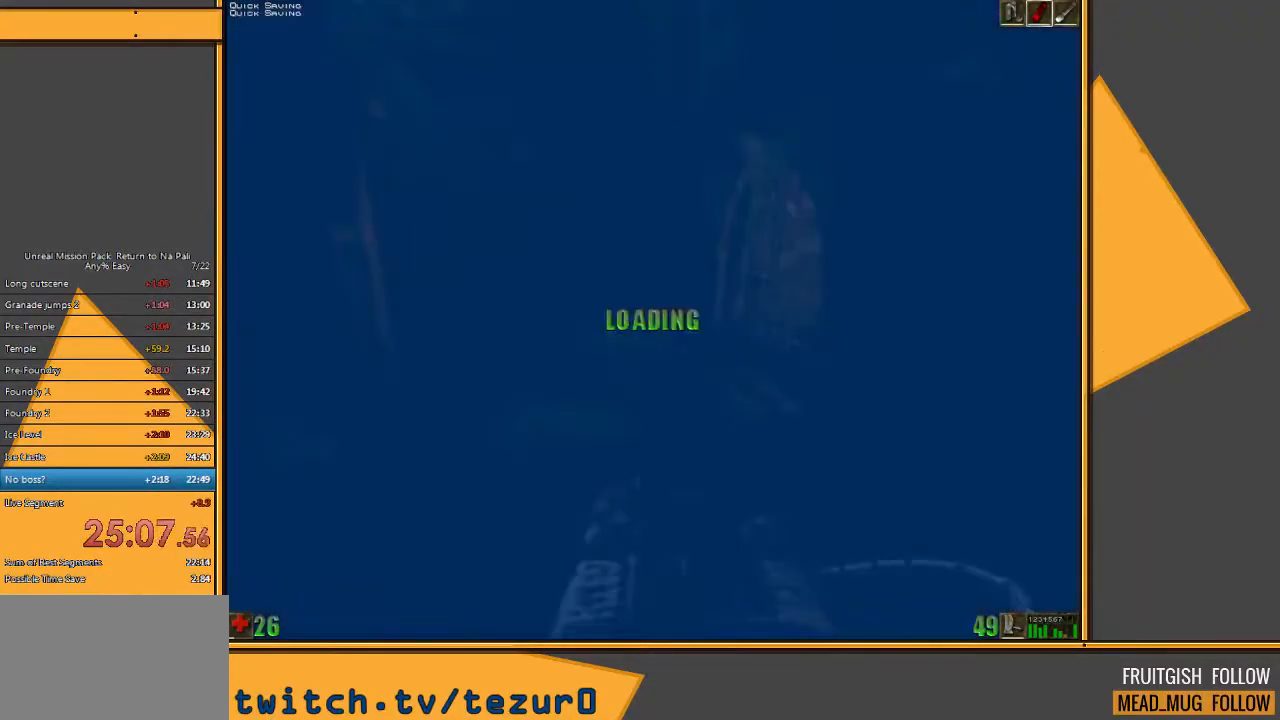
{"keys": ["space", "w"], "mouse": [], "events": []}
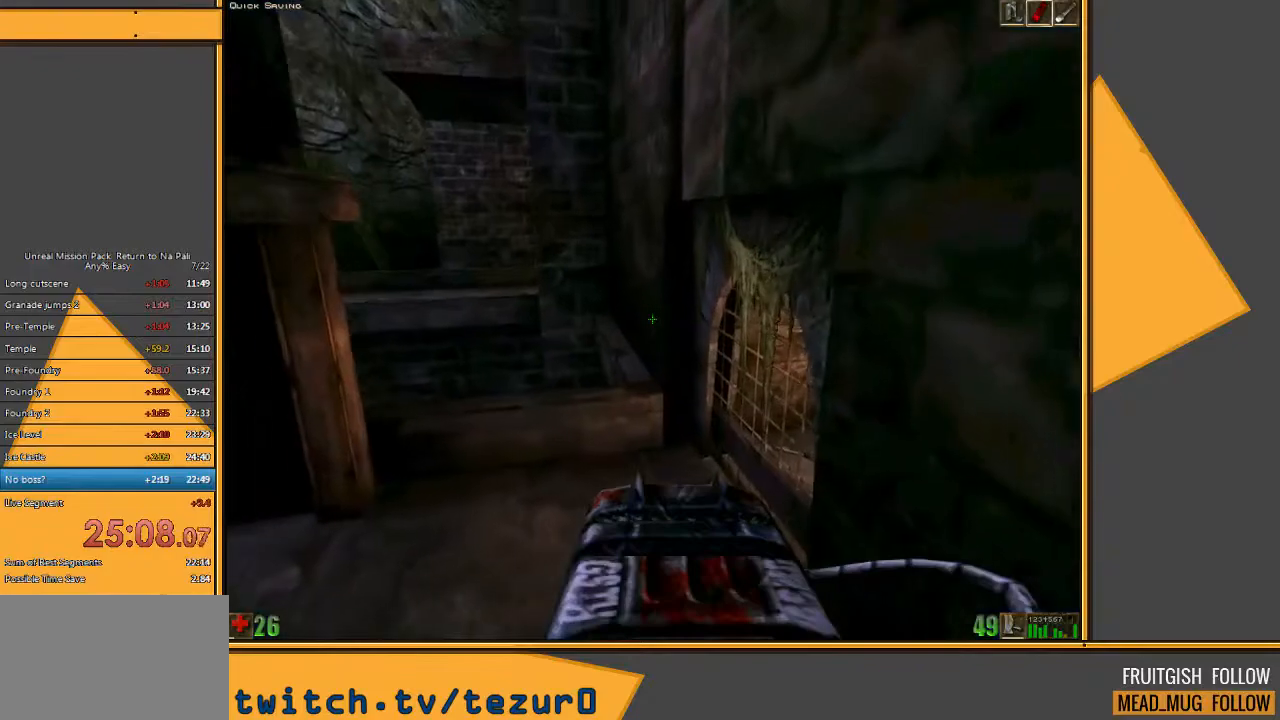
{"keys": ["space", "w"], "mouse": [], "events": [[217, "e", "down"], [283, "q", "down"], [383, "e", "up"], [450, "q", "up"]]}
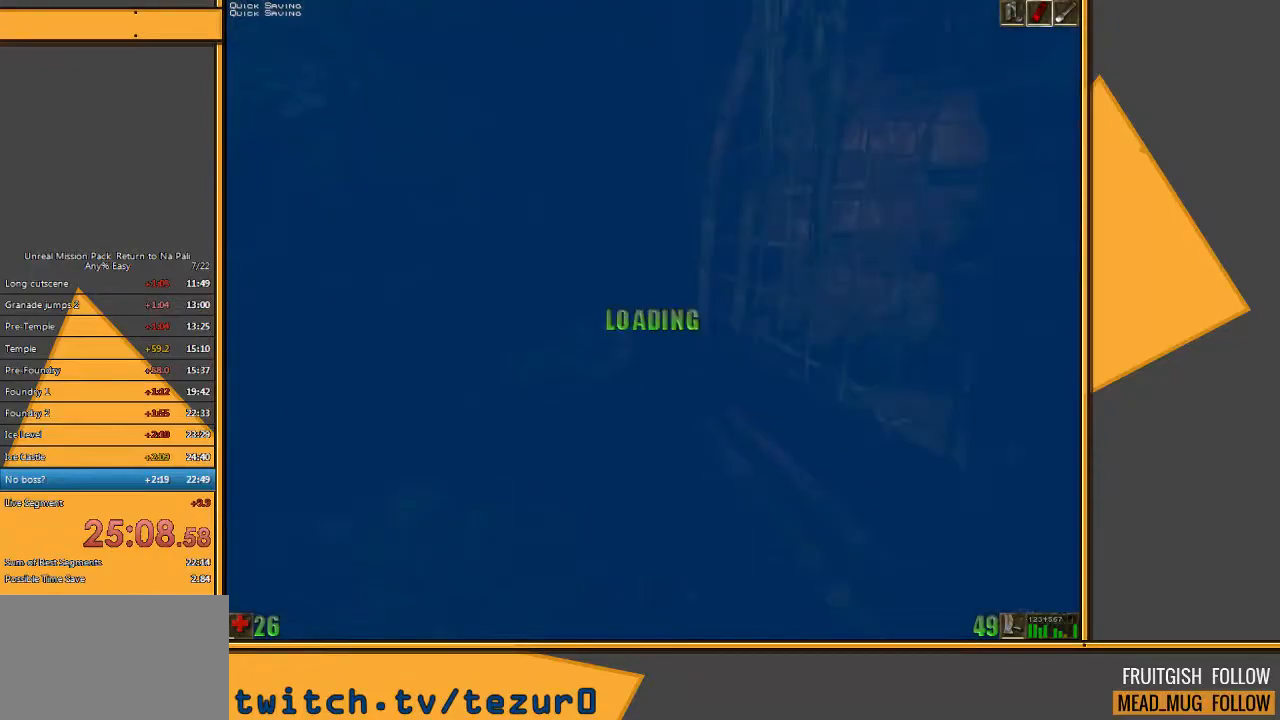
{"keys": ["w"], "mouse": [], "events": [[467, "space", "up"]]}
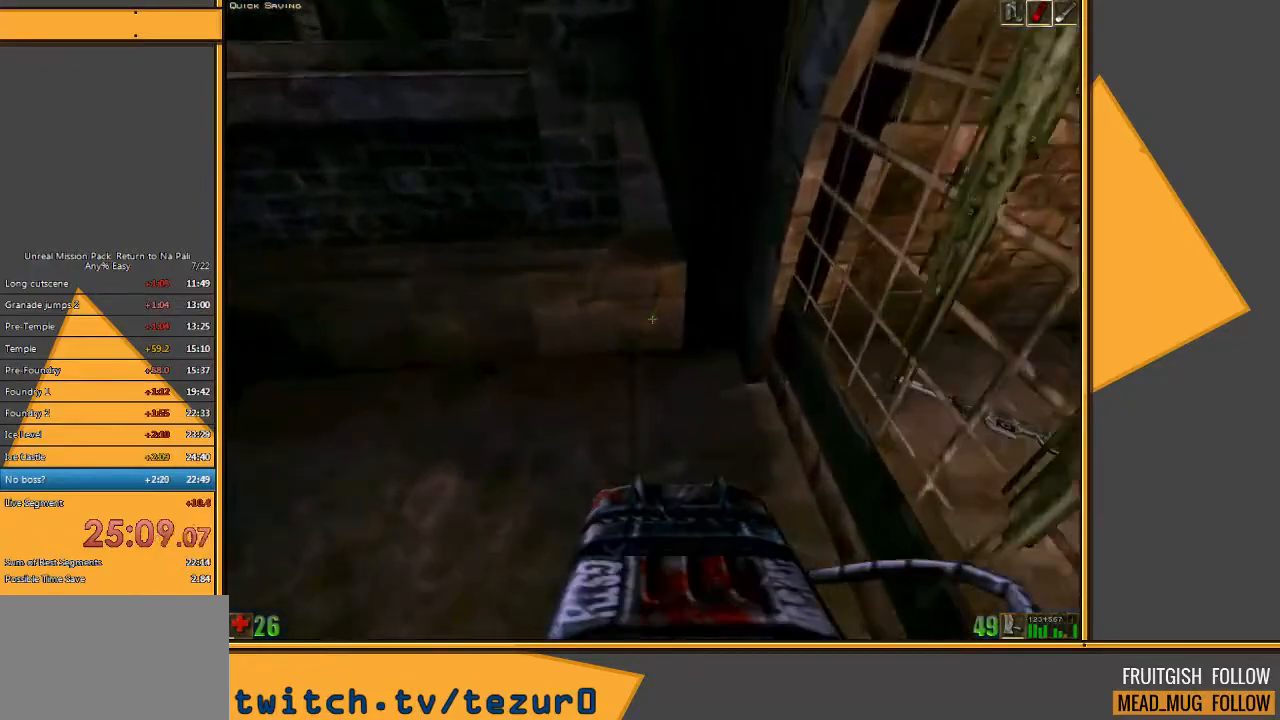
{"keys": [], "mouse": [], "events": [[167, "w", "up"], [283, "a", "down"], [450, "a", "up"]]}
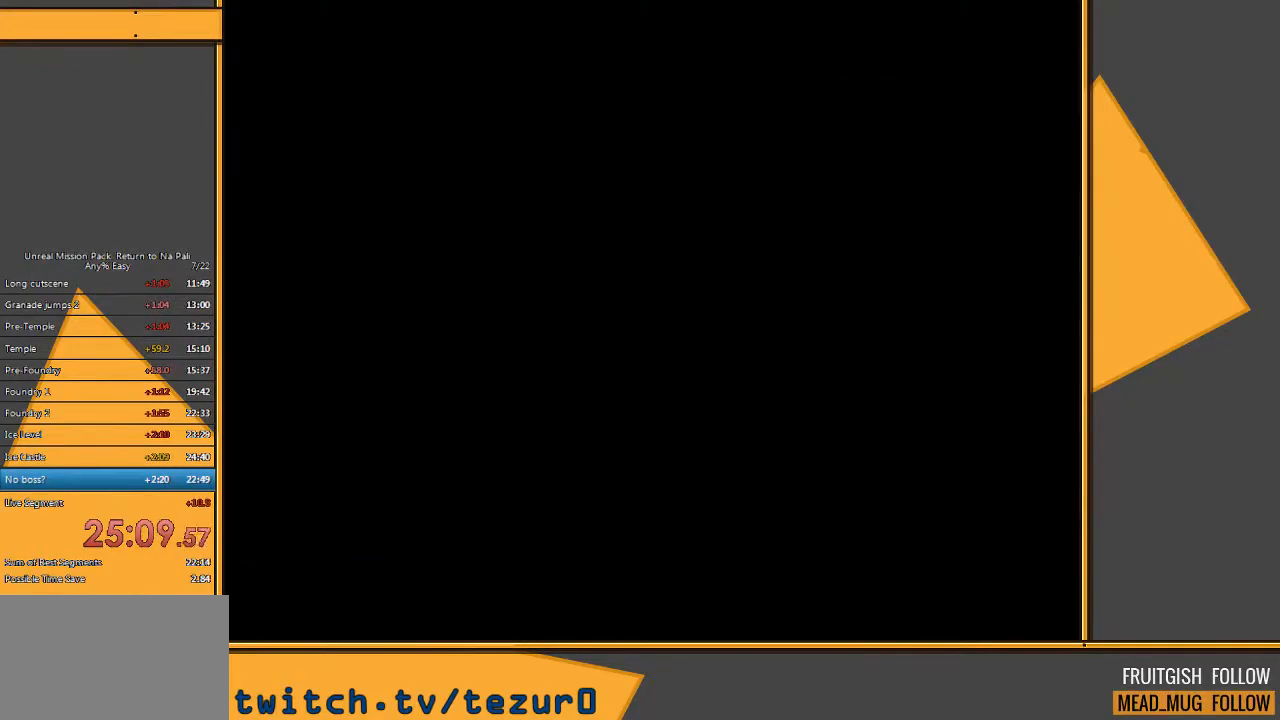
{"keys": [], "mouse": [], "events": [[17, "mouse_left", "down"], [117, "mouse_left", "up"]]}